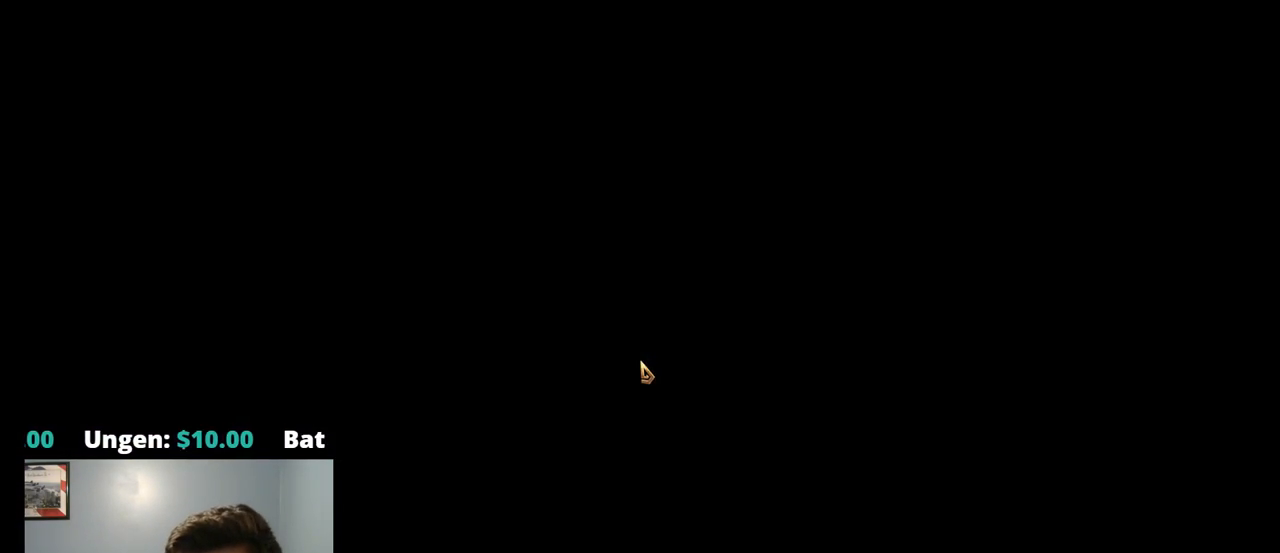
Gameplay with a controller (PlayStation layout); each line is a JSON object with the inputs held at the frame after it. "events" lists button and stick changes between this image and that frame as [ms after this image, input, new state], when the widget could be followed in between. Not read: HOME L3 SELECT START.
{"buttons": [], "left_stick": "center", "right_stick": "center", "events": [[150, "CROSS", "down"], [317, "CROSS", "up"]]}
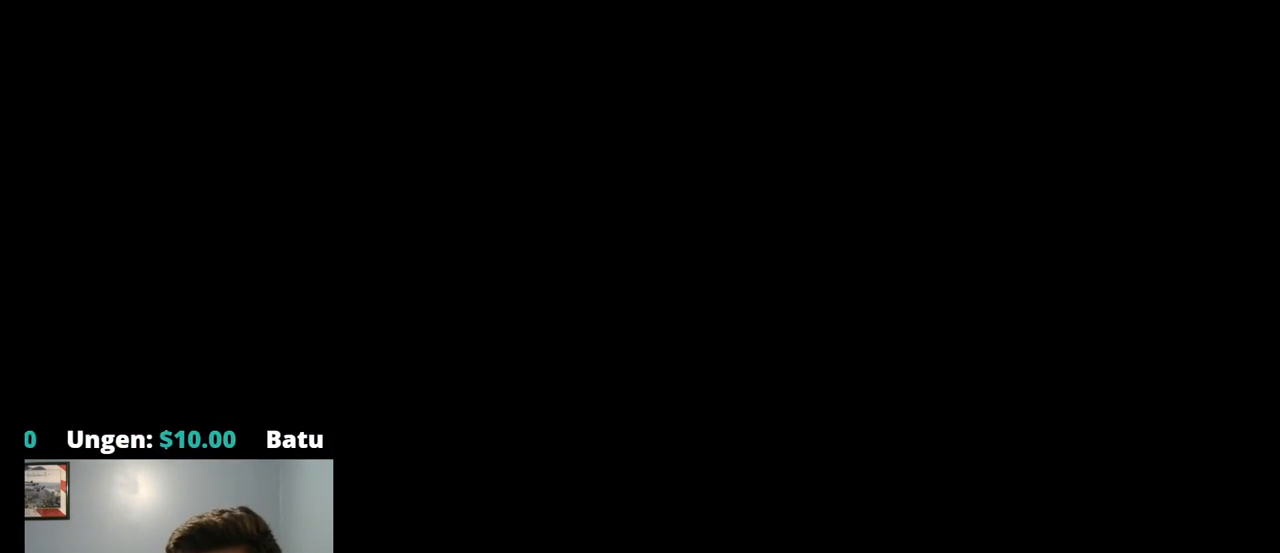
{"buttons": [], "left_stick": "center", "right_stick": "center", "events": []}
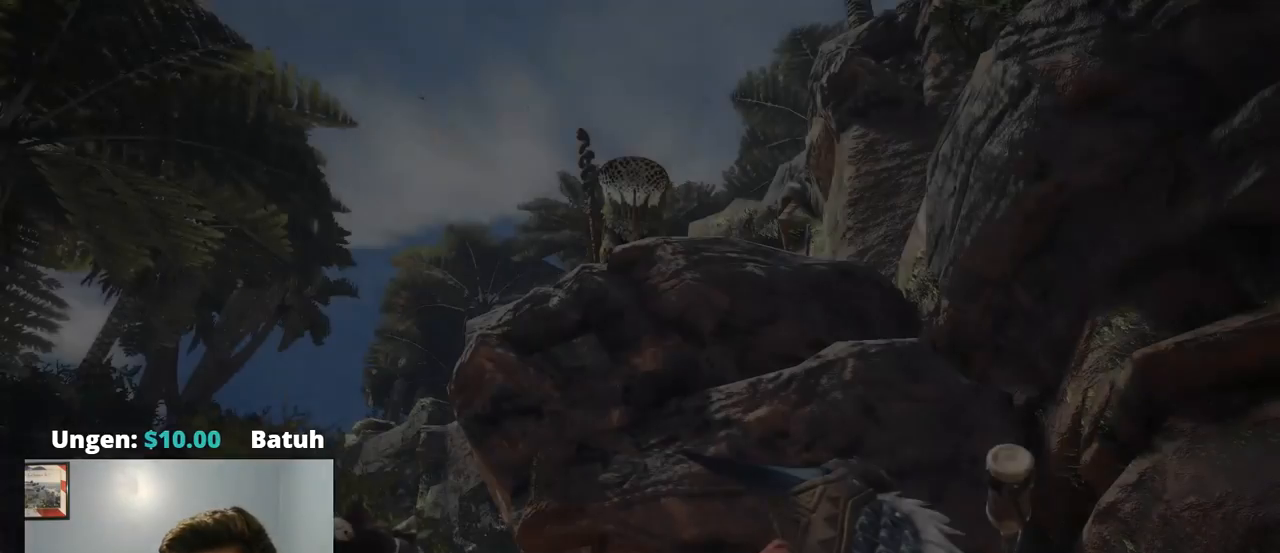
{"buttons": ["DPAD_LEFT"], "left_stick": "center", "right_stick": "center", "events": [[367, "DPAD_LEFT", "down"]]}
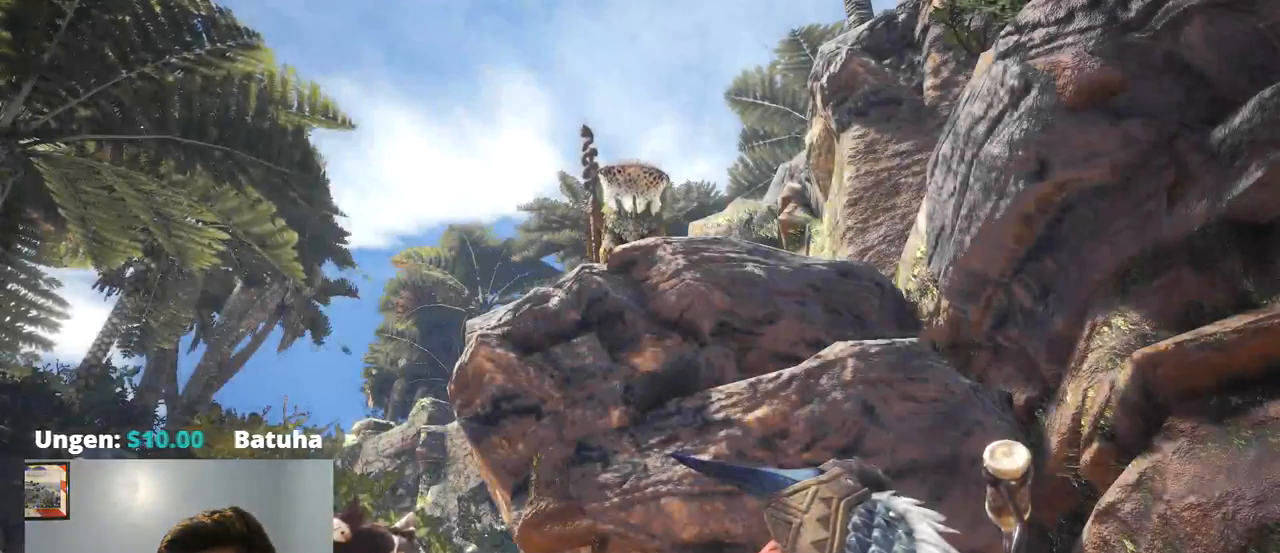
{"buttons": [], "left_stick": "center", "right_stick": "center", "events": [[334, "DPAD_LEFT", "up"]]}
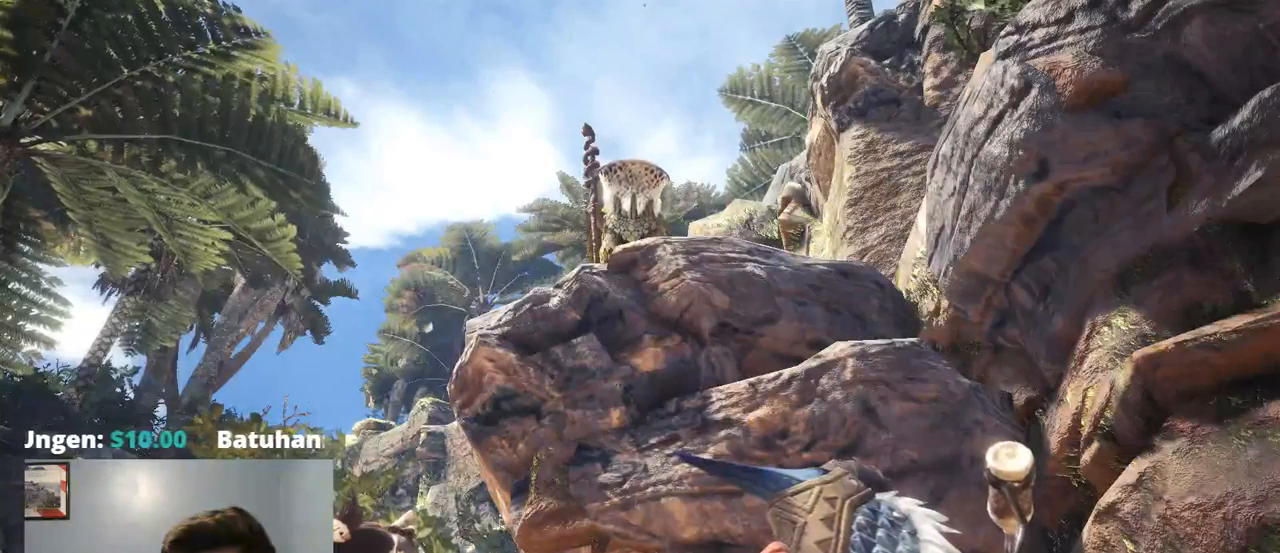
{"buttons": ["CROSS"], "left_stick": "center", "right_stick": "center", "events": [[467, "CROSS", "down"]]}
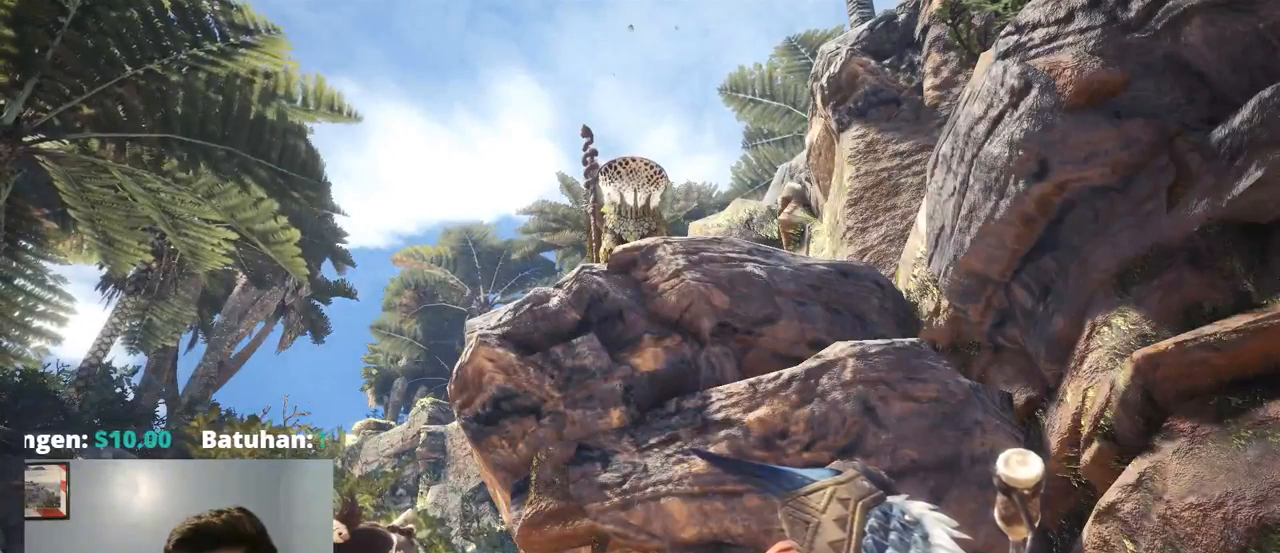
{"buttons": ["SQUARE"], "left_stick": "center", "right_stick": "center", "events": [[100, "CROSS", "up"], [300, "CROSS", "down"], [467, "SQUARE", "down"], [484, "CROSS", "up"]]}
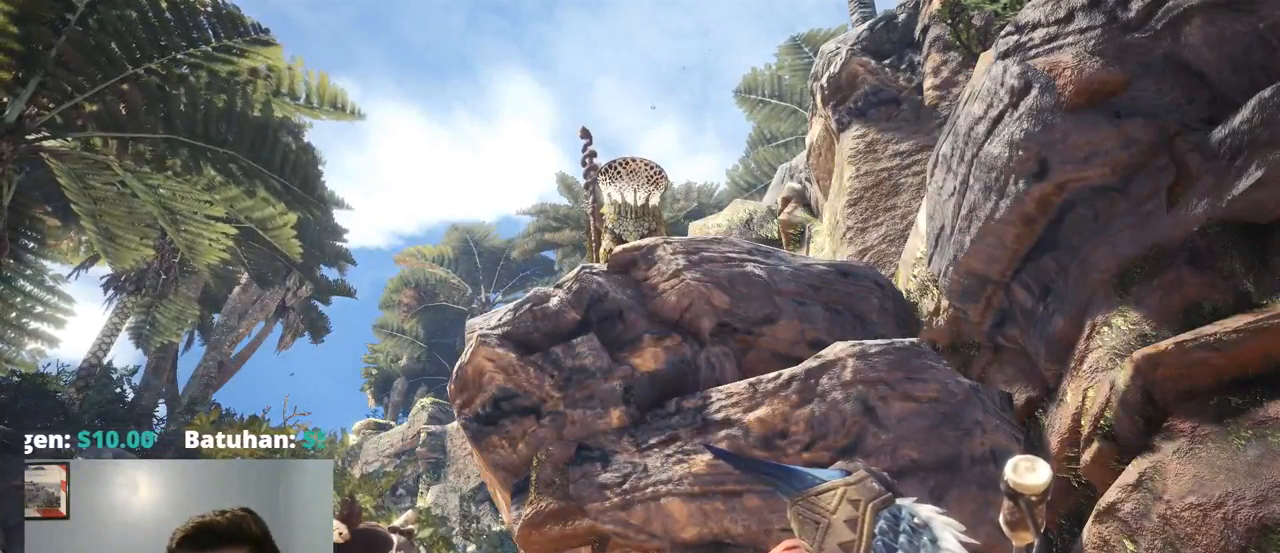
{"buttons": ["CROSS"], "left_stick": "center", "right_stick": "center", "events": [[17, "SQUARE", "up"], [50, "CROSS", "down"], [217, "CROSS", "up"], [384, "CROSS", "down"]]}
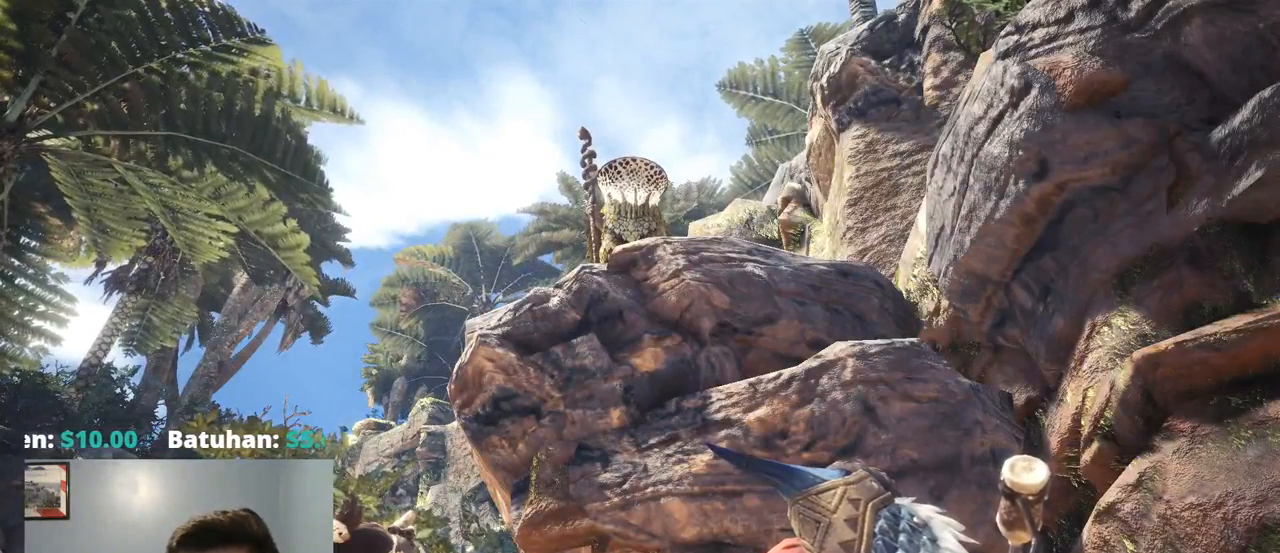
{"buttons": [], "left_stick": "center", "right_stick": "center", "events": [[50, "CROSS", "up"], [284, "CROSS", "down"], [450, "CROSS", "up"]]}
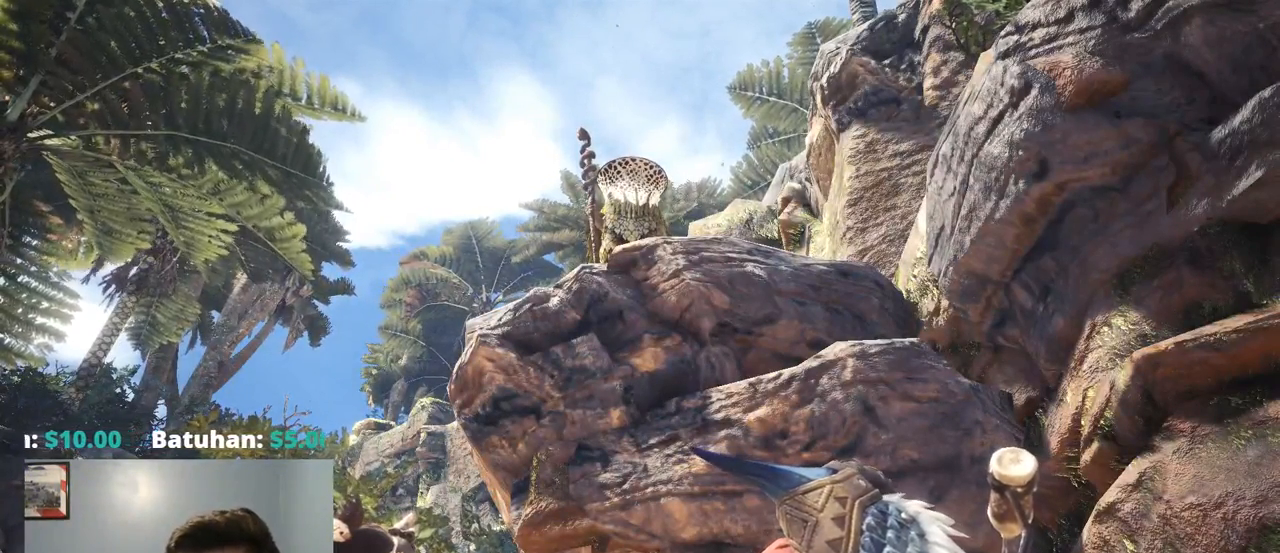
{"buttons": [], "left_stick": "center", "right_stick": "center", "events": [[84, "CROSS", "down"], [184, "CROSS", "up"], [300, "left_stick", "up"], [384, "left_stick", "center"]]}
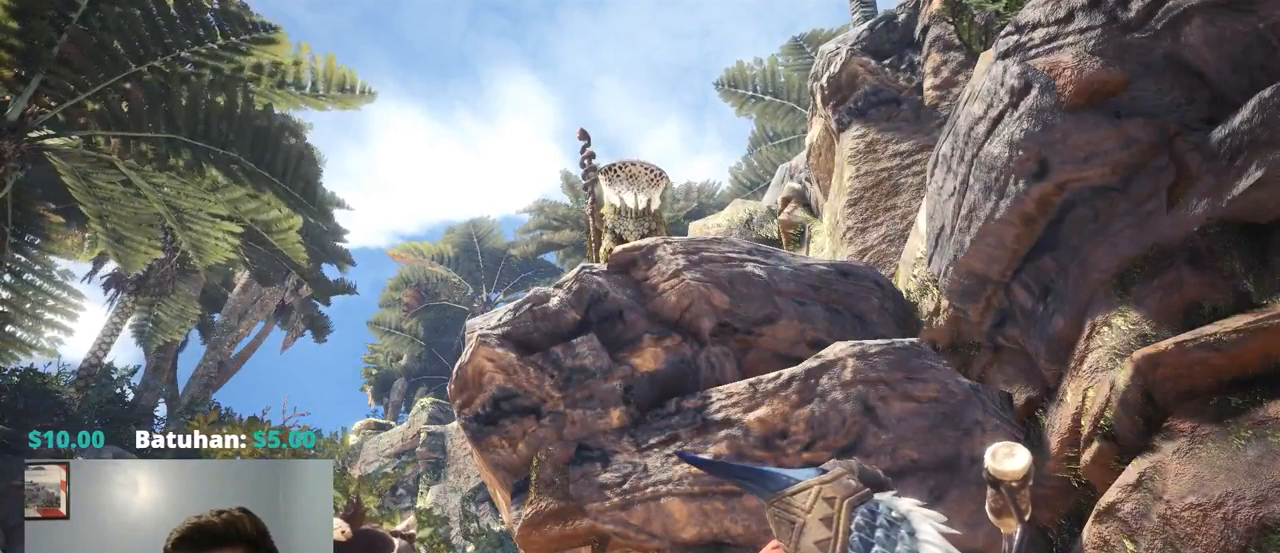
{"buttons": ["CROSS"], "left_stick": "down-left", "right_stick": "center", "events": [[50, "CROSS", "down"], [234, "CROSS", "up"], [467, "CROSS", "down"], [500, "left_stick", "down-left"]]}
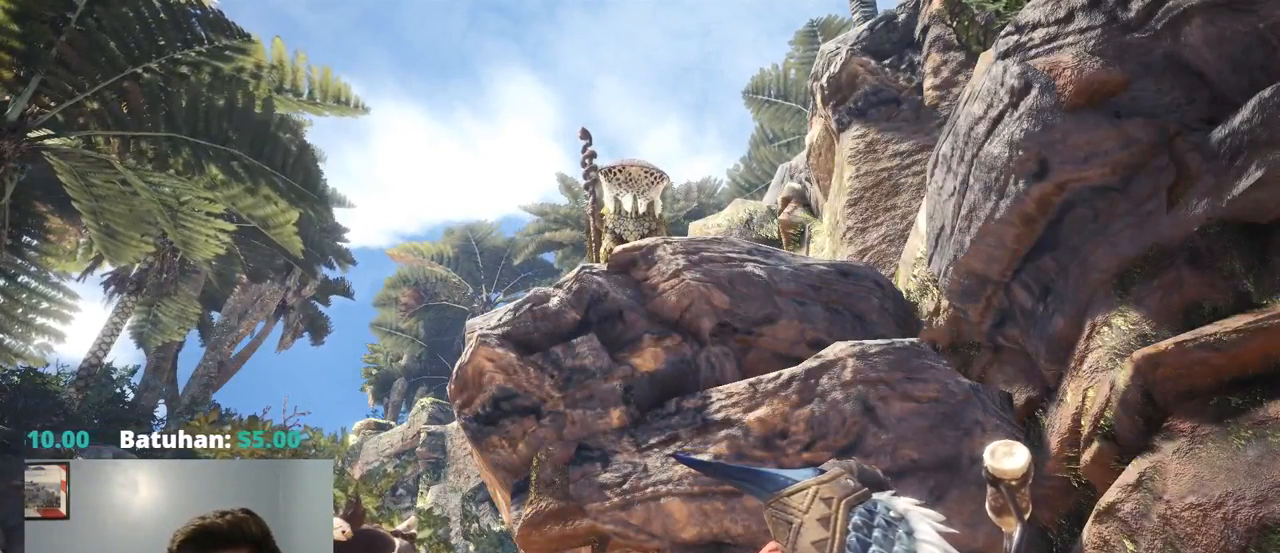
{"buttons": [], "left_stick": "center", "right_stick": "center", "events": [[100, "CROSS", "up"], [100, "left_stick", "center"], [300, "CROSS", "down"], [434, "CROSS", "up"]]}
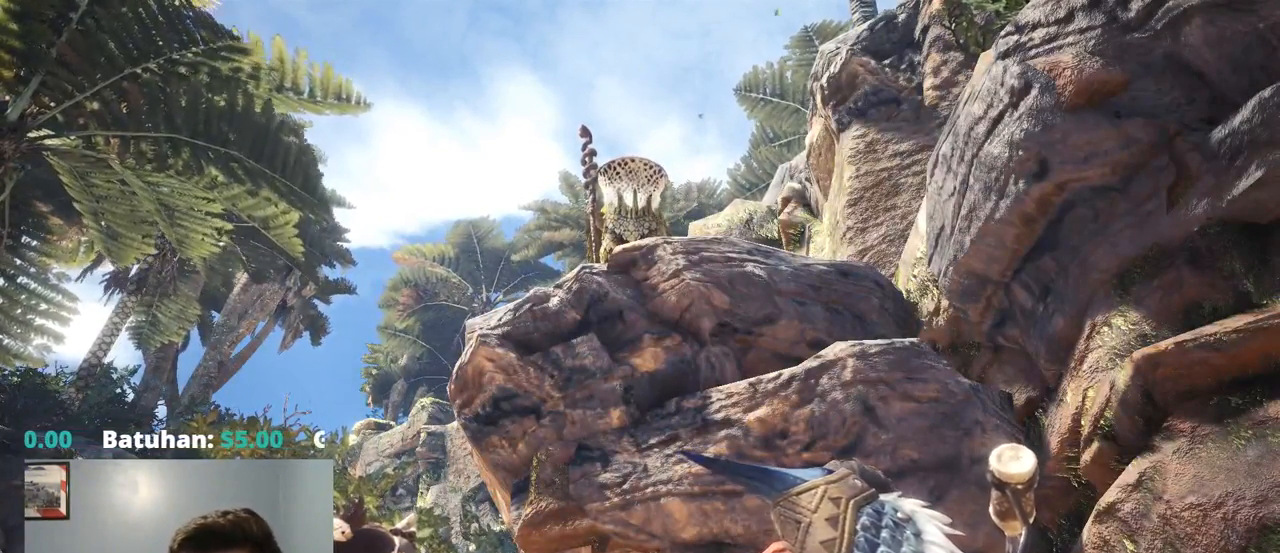
{"buttons": [], "left_stick": "center", "right_stick": "center", "events": [[34, "CROSS", "down"], [200, "CROSS", "up"], [335, "CROSS", "down"], [468, "CROSS", "up"]]}
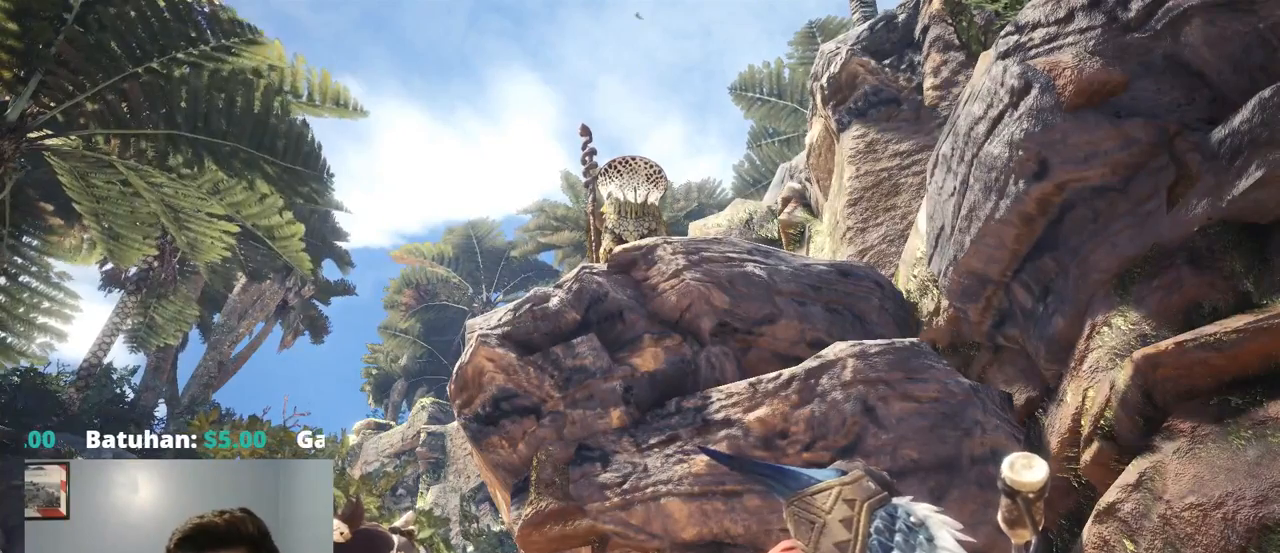
{"buttons": ["CROSS"], "left_stick": "center", "right_stick": "center", "events": [[100, "CROSS", "down"], [267, "CROSS", "up"], [484, "CROSS", "down"]]}
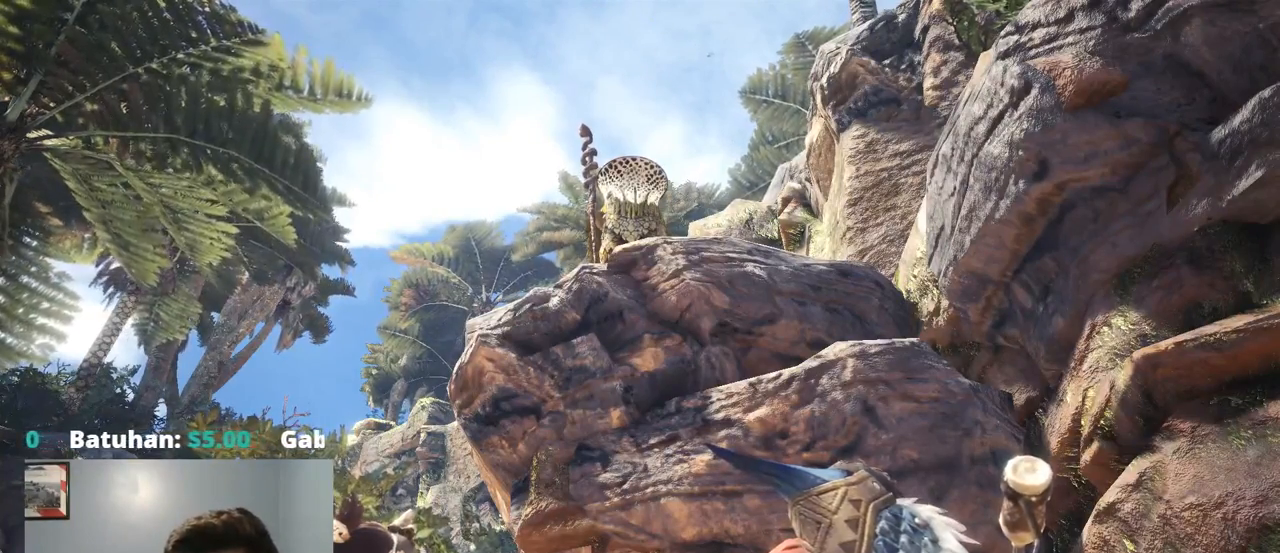
{"buttons": ["CROSS"], "left_stick": "center", "right_stick": "center", "events": [[150, "CROSS", "up"], [317, "CROSS", "down"]]}